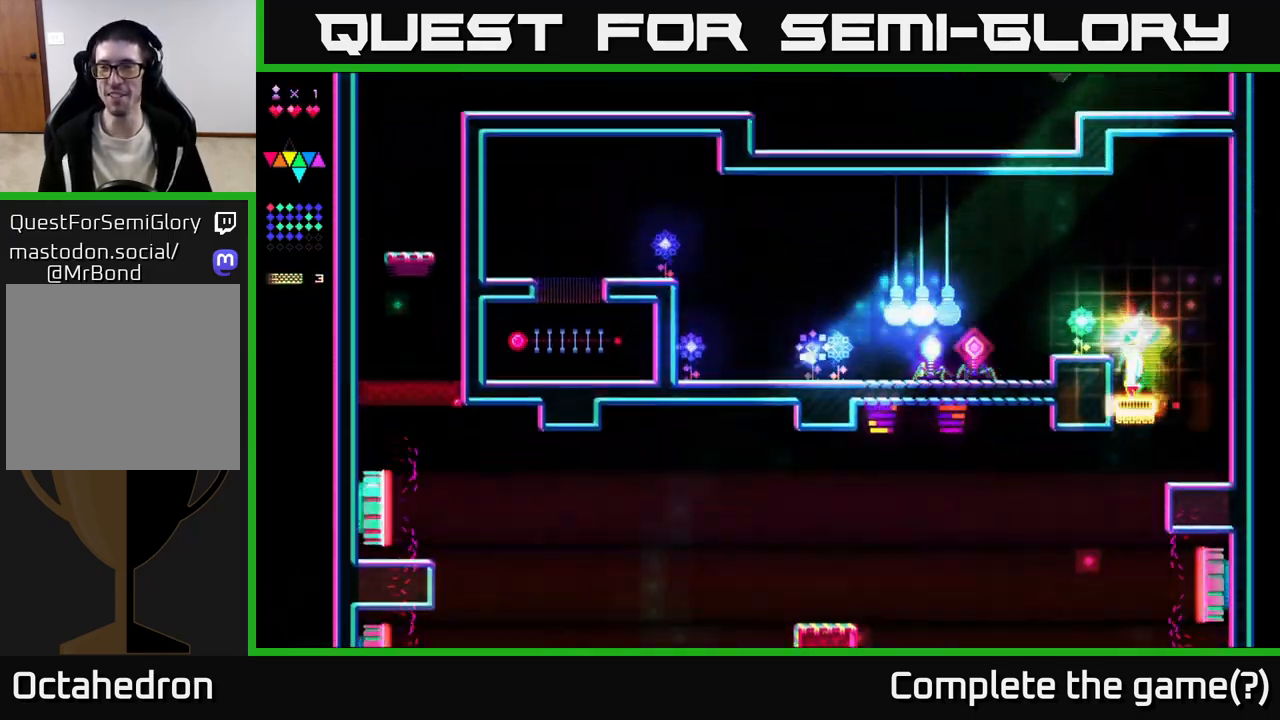
Gameplay with a controller (Xbox layout); each line is a JSON object with the inputs held at the frame after it. "events" lists button and stick changes between this image and that frame as [ms after this image, input, new state], when the widget could be followed in between. Not read: left_stick.
{"buttons": ["DPAD_LEFT"], "right_stick": "center", "events": [[100, "A", "down"], [200, "DPAD_LEFT", "up"], [233, "A", "up"], [367, "DPAD_LEFT", "down"]]}
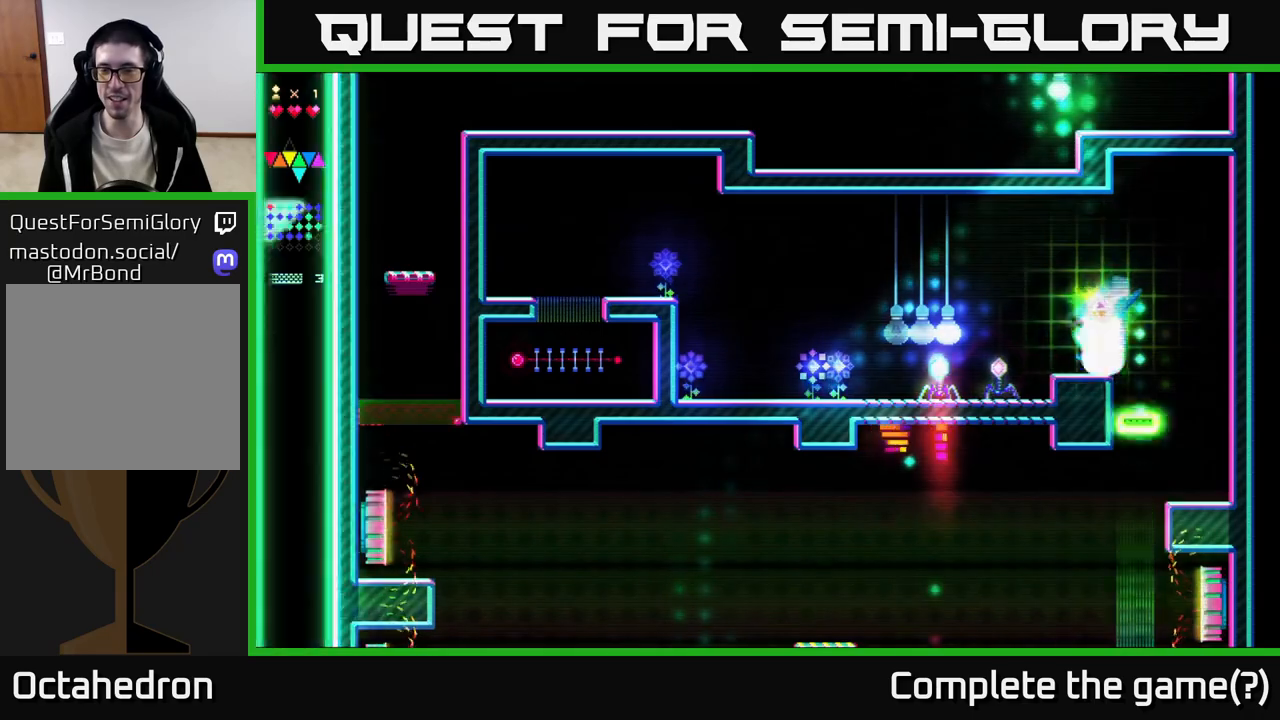
{"buttons": ["R2"], "right_stick": "center", "events": [[100, "A", "down"], [283, "A", "up"], [333, "R2", "down"], [367, "DPAD_LEFT", "up"], [400, "DPAD_RIGHT", "down"], [483, "DPAD_RIGHT", "up"]]}
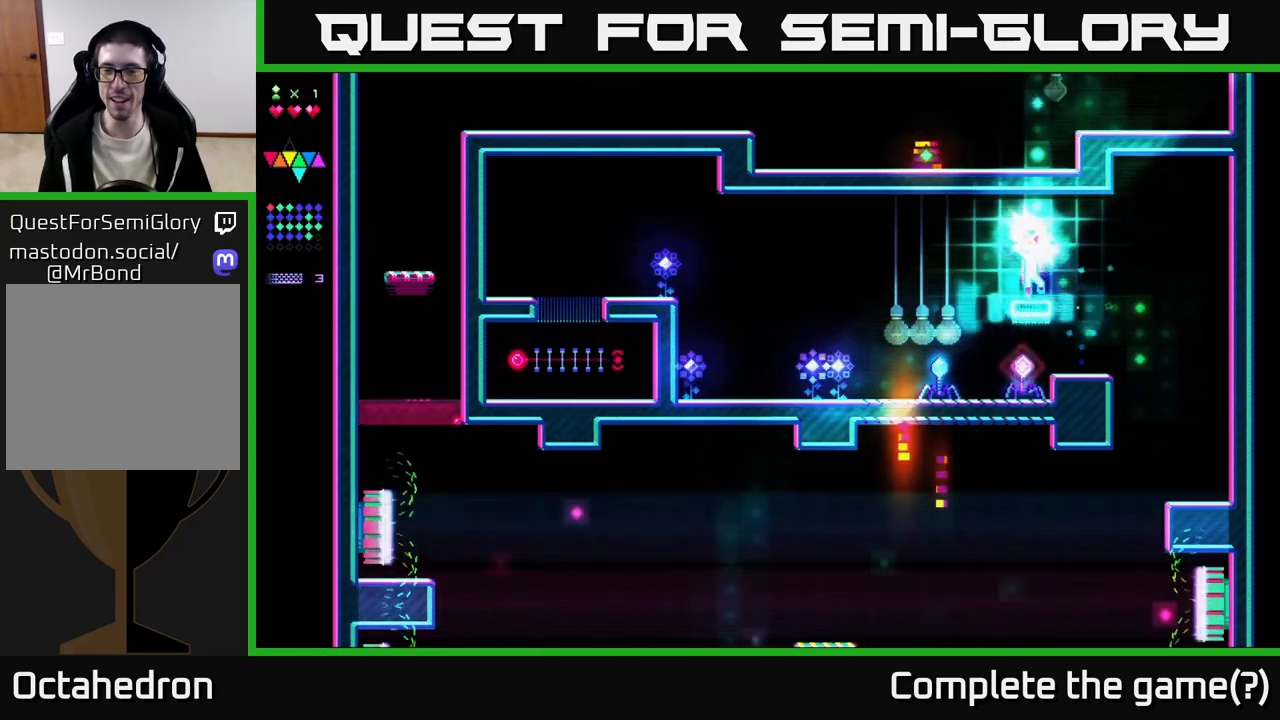
{"buttons": [], "right_stick": "center", "events": [[300, "DPAD_RIGHT", "down"], [300, "R2", "up"], [483, "DPAD_RIGHT", "up"]]}
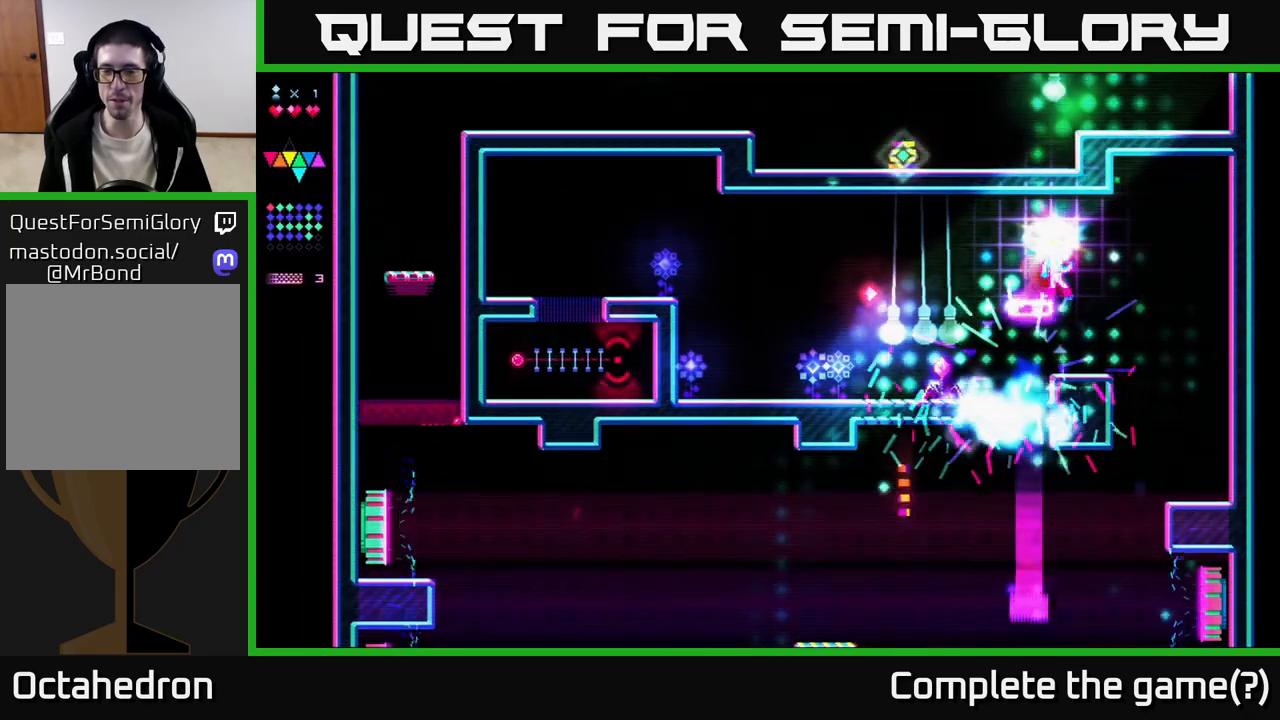
{"buttons": ["A"], "right_stick": "center", "events": [[183, "DPAD_LEFT", "down"], [383, "A", "down"], [483, "DPAD_LEFT", "up"]]}
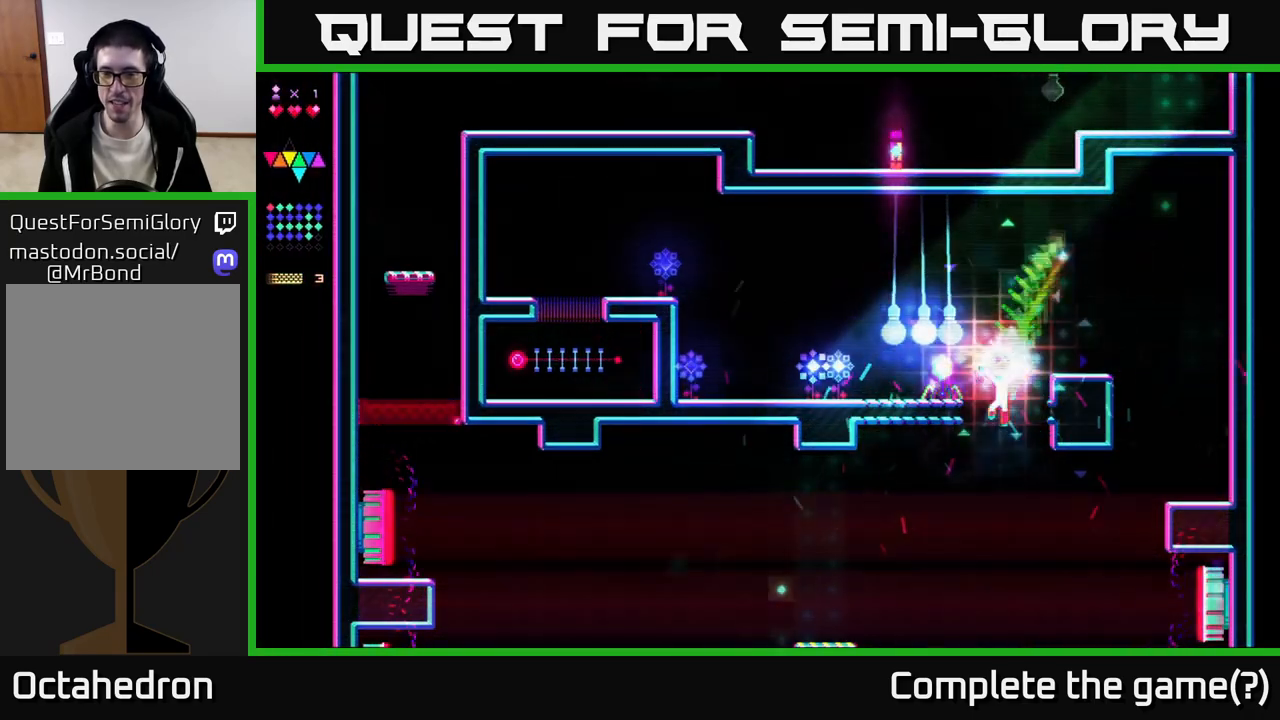
{"buttons": ["R2", "DPAD_RIGHT"], "right_stick": "center", "events": [[17, "A", "up"], [67, "DPAD_RIGHT", "down"], [117, "A", "down"], [133, "DPAD_RIGHT", "up"], [317, "R2", "down"], [333, "DPAD_RIGHT", "down"], [350, "A", "up"], [383, "DPAD_RIGHT", "up"], [500, "DPAD_RIGHT", "down"]]}
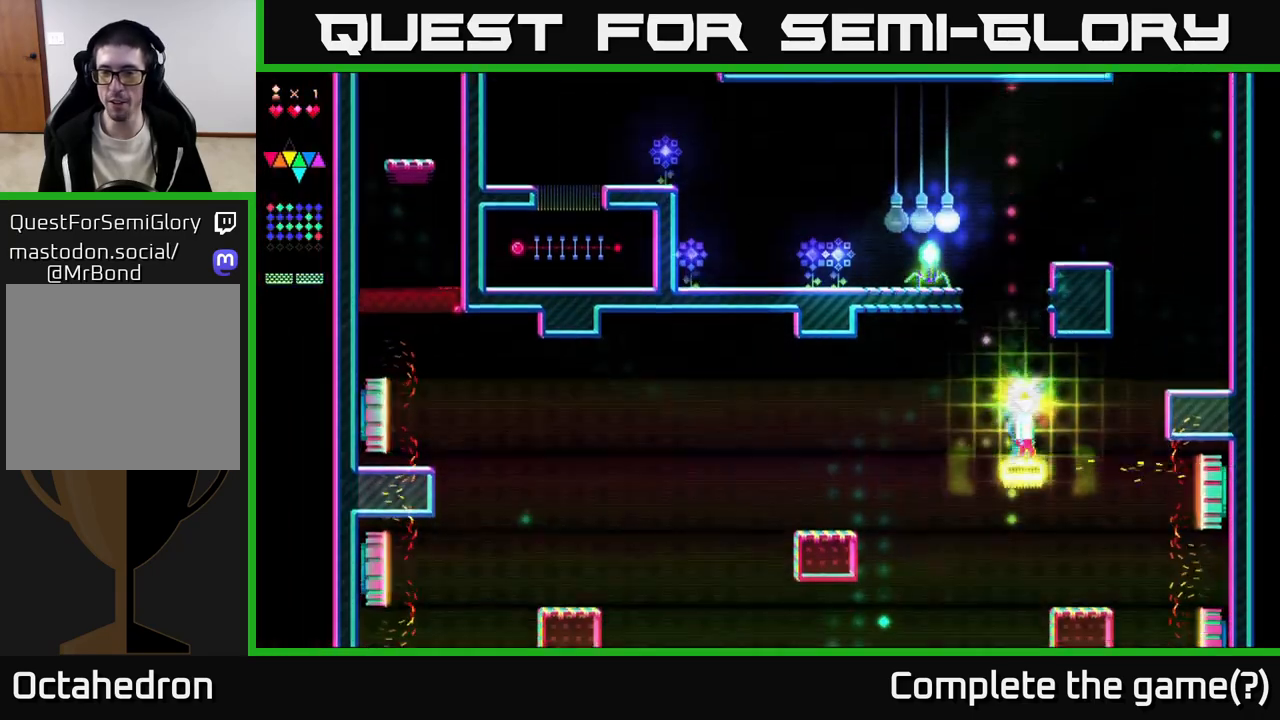
{"buttons": ["A", "DPAD_RIGHT"], "right_stick": "center", "events": [[383, "A", "down"], [417, "R2", "up"]]}
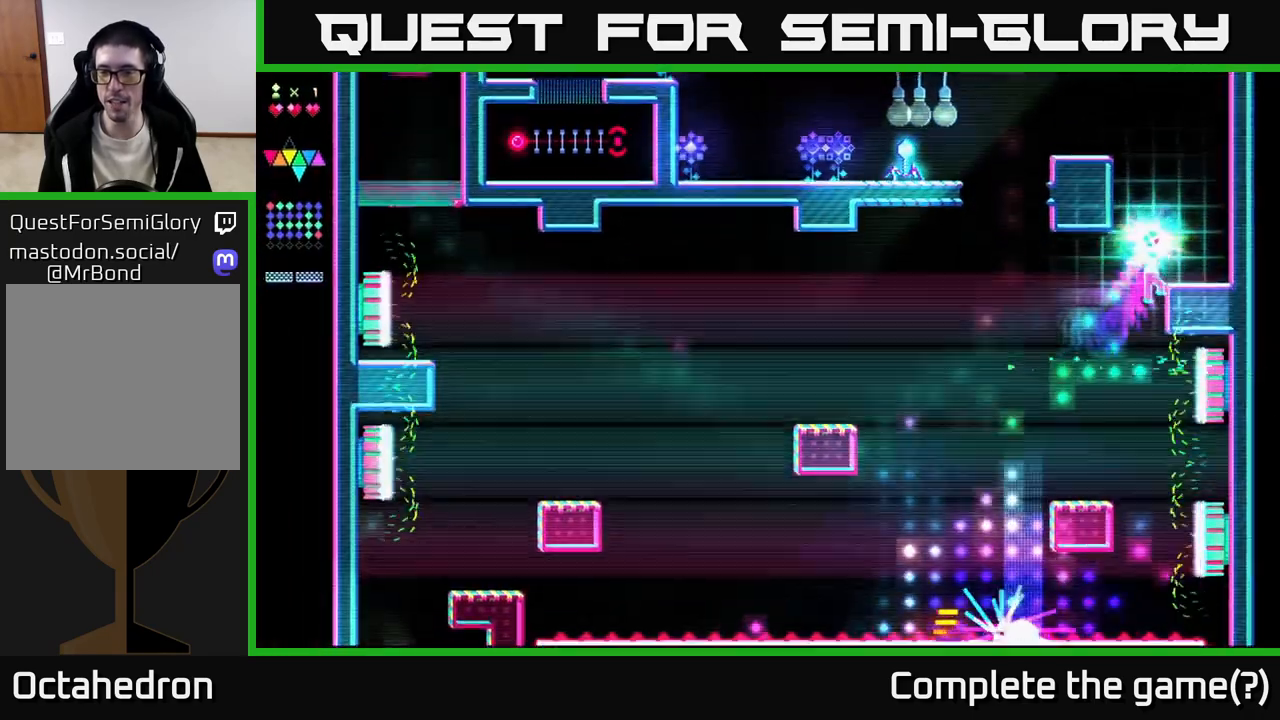
{"buttons": ["A", "DPAD_LEFT"], "right_stick": "center", "events": [[267, "A", "up"], [317, "DPAD_RIGHT", "up"], [433, "DPAD_LEFT", "down"], [500, "A", "down"]]}
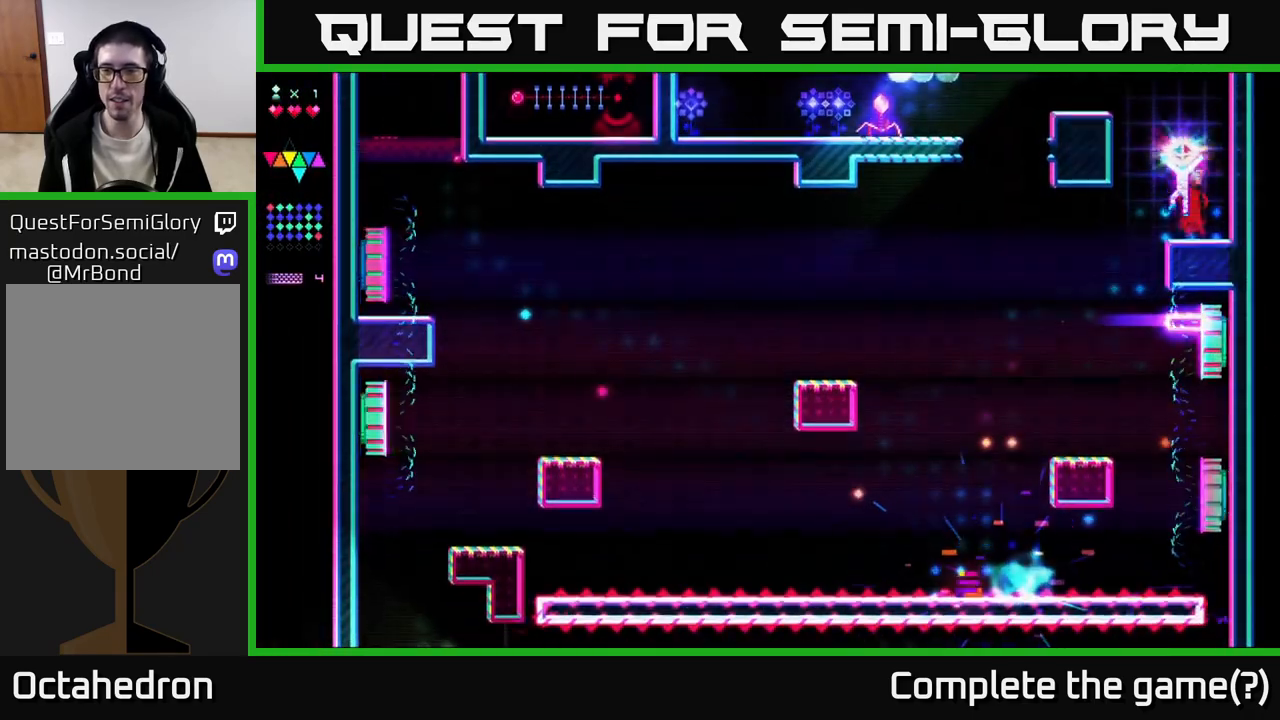
{"buttons": ["R2"], "right_stick": "center", "events": [[200, "DPAD_LEFT", "up"], [250, "A", "up"], [250, "R2", "down"]]}
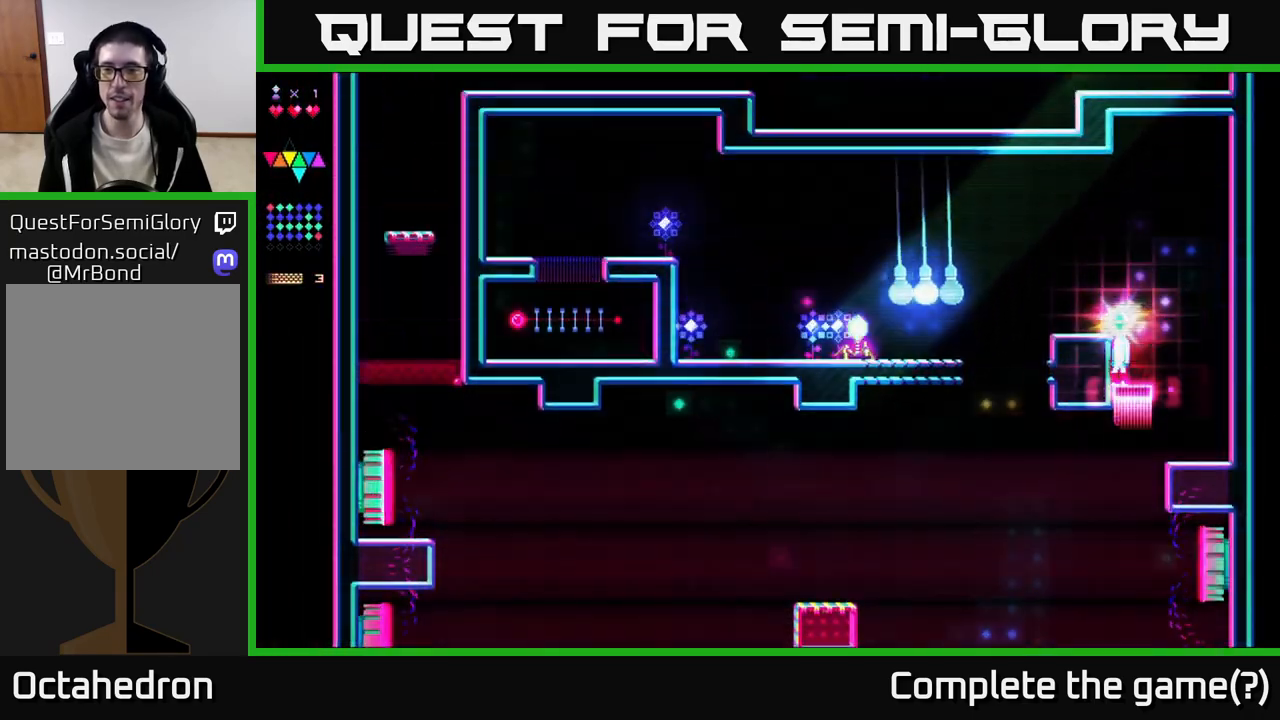
{"buttons": ["DPAD_LEFT"], "right_stick": "center", "events": [[67, "R2", "up"], [117, "A", "down"], [183, "DPAD_LEFT", "down"], [250, "A", "up"], [333, "DPAD_LEFT", "up"], [450, "DPAD_LEFT", "down"]]}
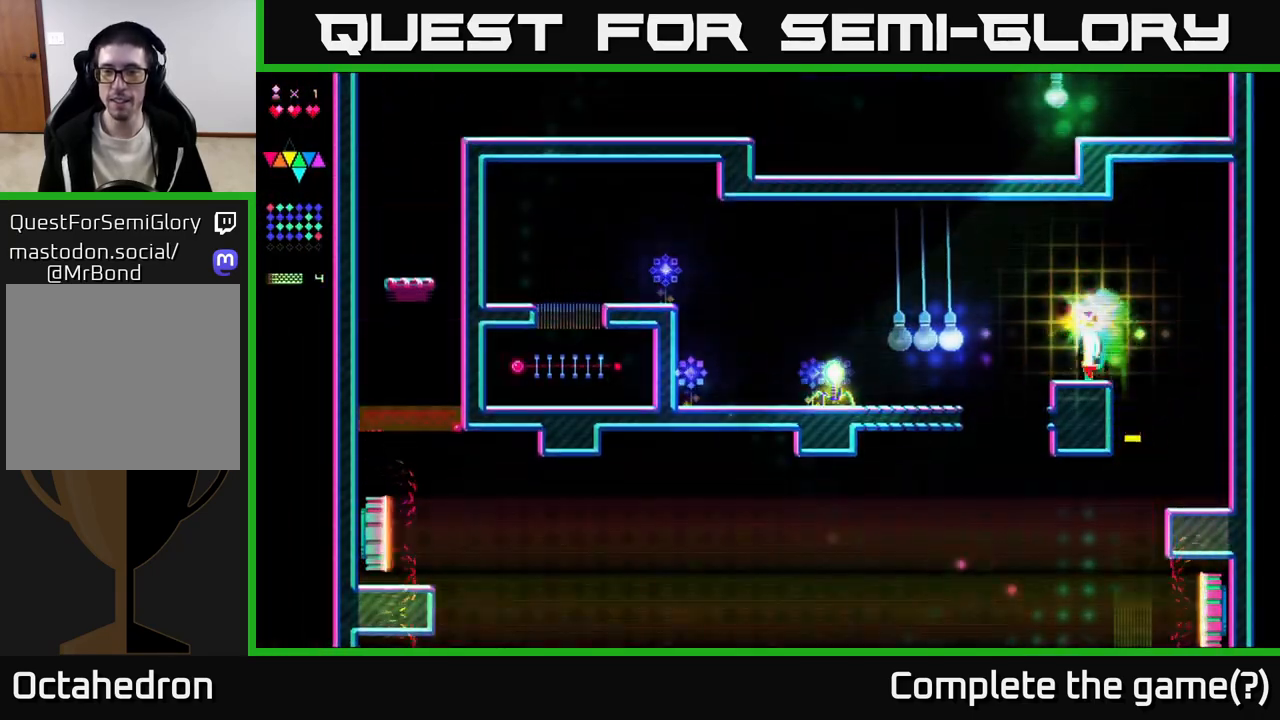
{"buttons": ["DPAD_LEFT"], "right_stick": "center", "events": [[150, "A", "down"], [300, "A", "up"]]}
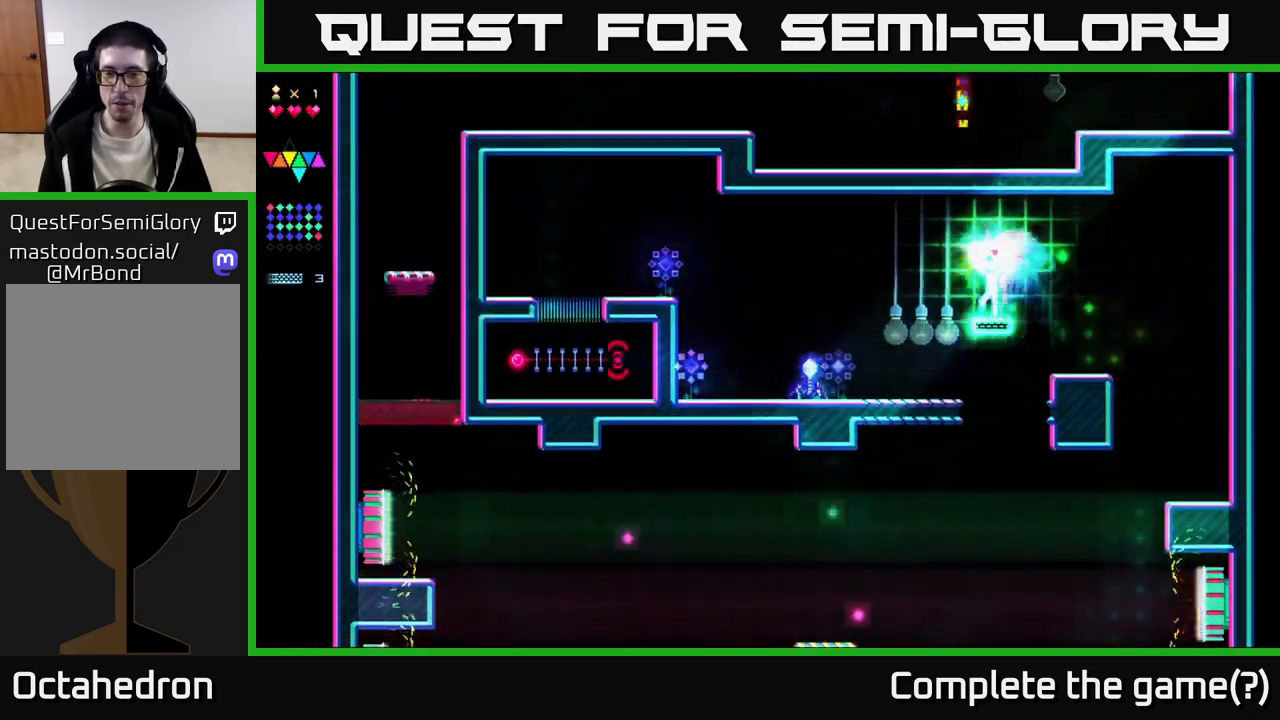
{"buttons": ["R2", "DPAD_LEFT"], "right_stick": "center", "events": [[50, "R2", "down"]]}
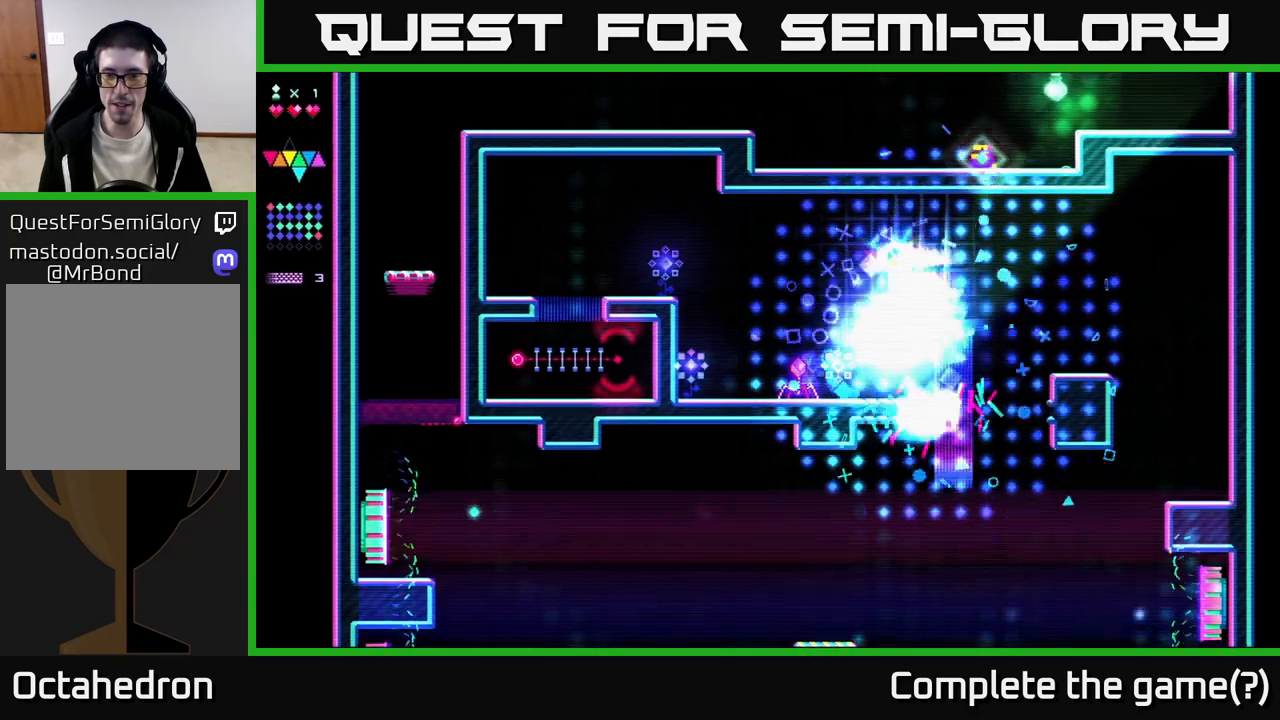
{"buttons": ["R2", "DPAD_RIGHT"], "right_stick": "center", "events": [[83, "A", "down"], [83, "R2", "up"], [133, "DPAD_LEFT", "up"], [183, "A", "up"], [267, "DPAD_LEFT", "down"], [450, "DPAD_LEFT", "up"], [450, "R2", "down"], [500, "DPAD_RIGHT", "down"]]}
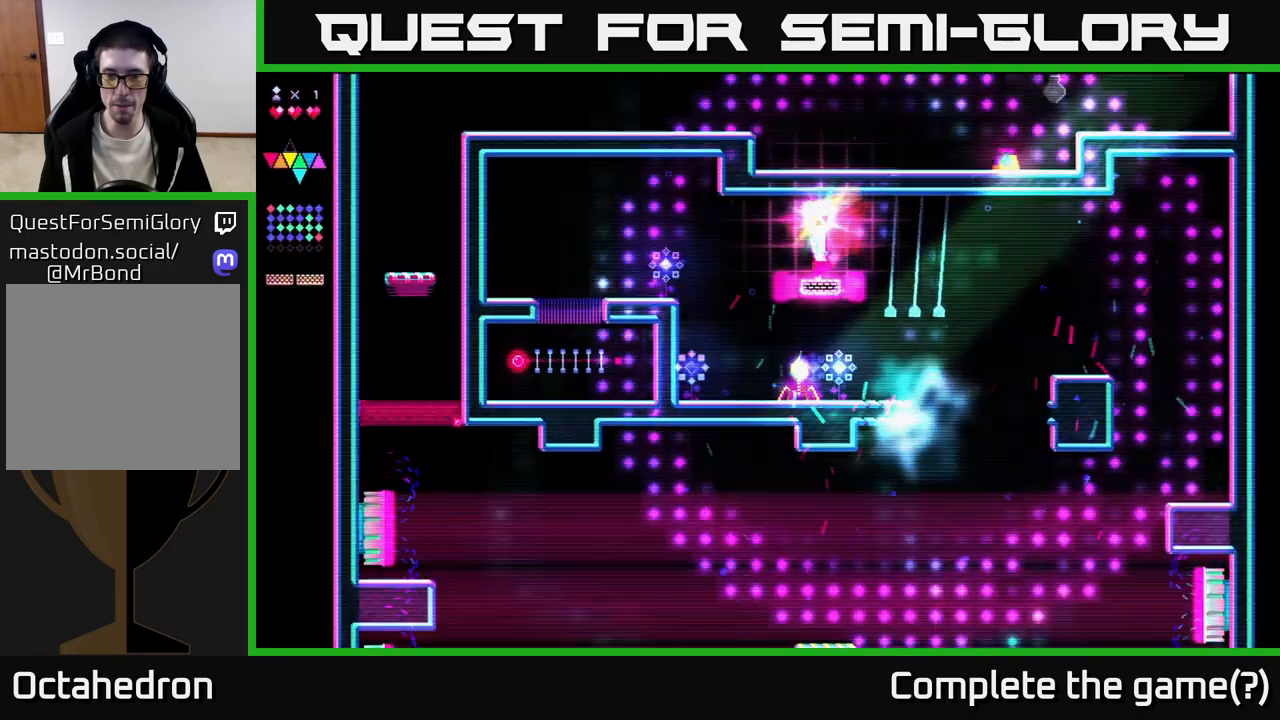
{"buttons": [], "right_stick": "center", "events": [[83, "DPAD_RIGHT", "up"], [317, "DPAD_LEFT", "down"], [417, "DPAD_LEFT", "up"], [500, "R2", "up"]]}
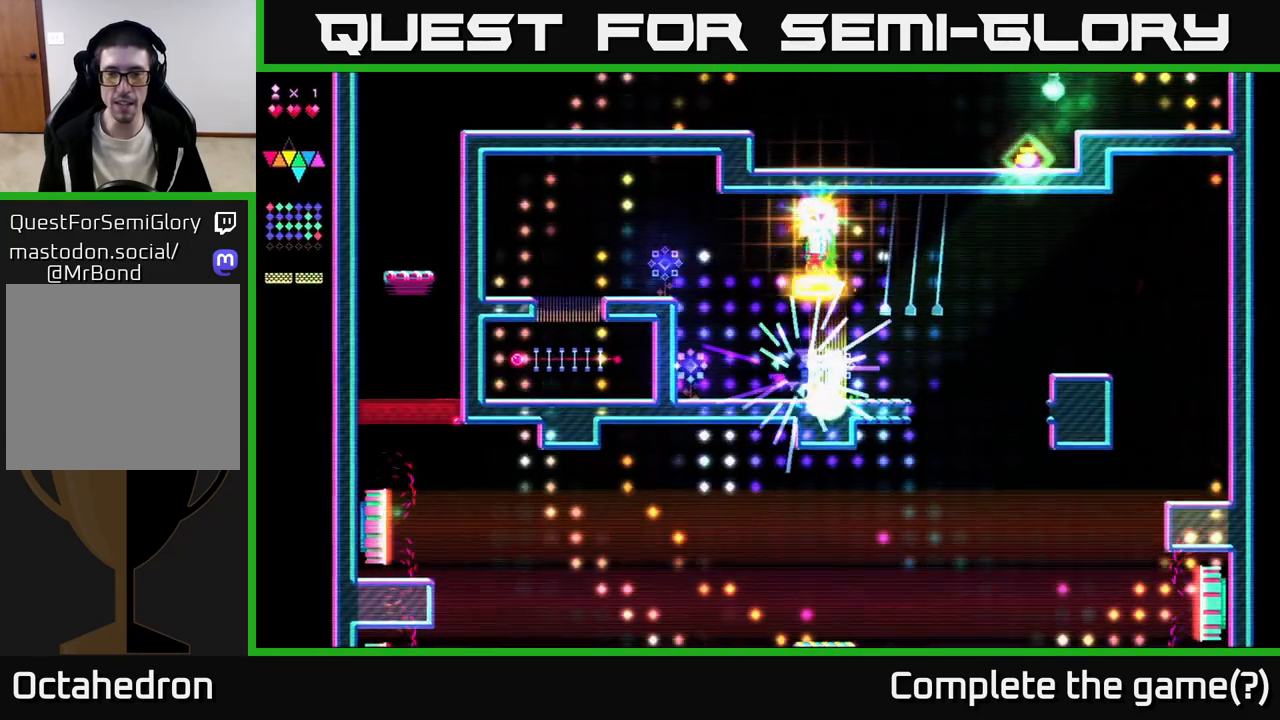
{"buttons": [], "right_stick": "center", "events": [[83, "A", "down"], [100, "DPAD_RIGHT", "down"], [167, "DPAD_RIGHT", "up"], [183, "A", "up"]]}
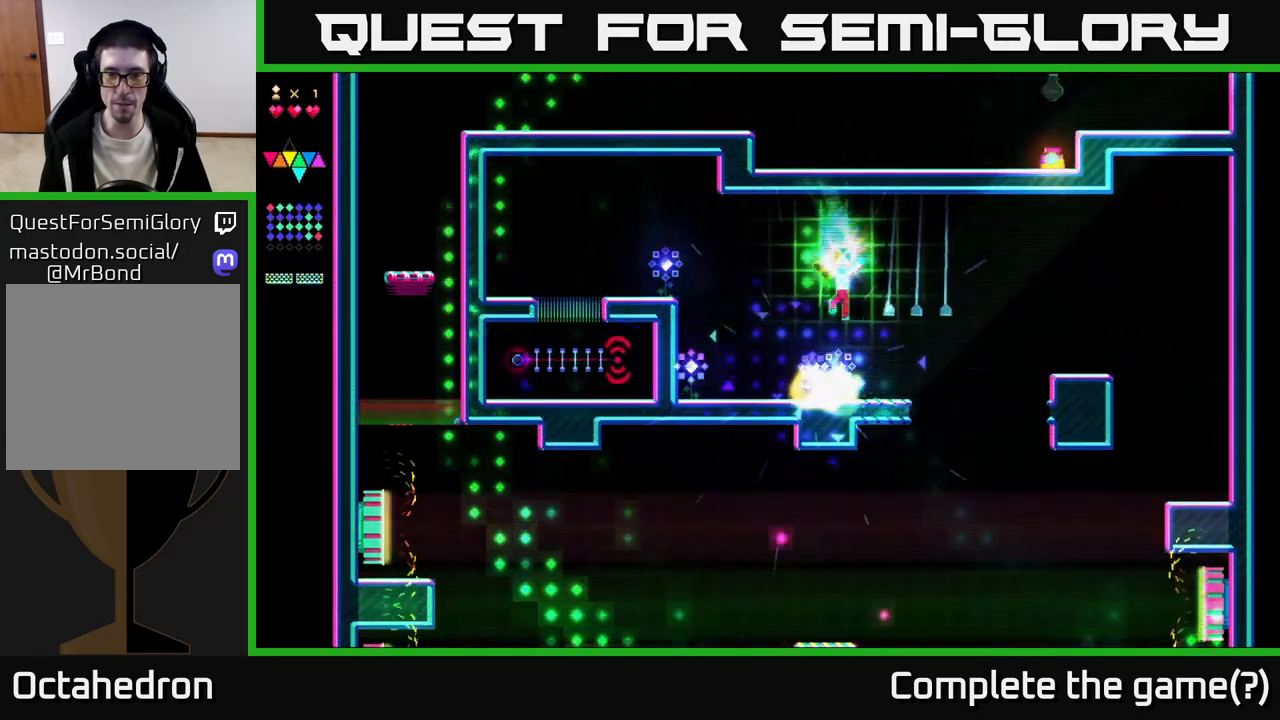
{"buttons": ["DPAD_LEFT"], "right_stick": "center", "events": [[33, "DPAD_LEFT", "down"], [167, "DPAD_LEFT", "up"], [233, "DPAD_RIGHT", "down"], [300, "DPAD_RIGHT", "up"], [333, "DPAD_LEFT", "down"]]}
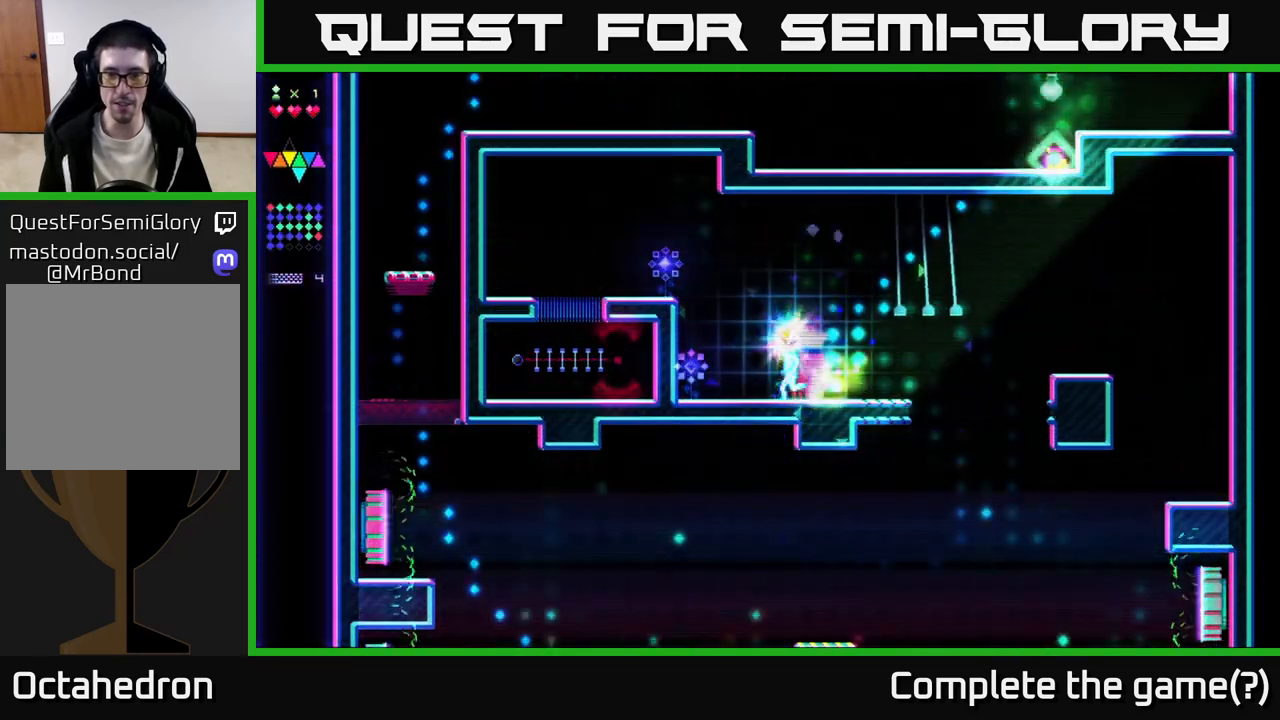
{"buttons": ["A"], "right_stick": "center", "events": [[450, "A", "down"], [500, "DPAD_LEFT", "up"]]}
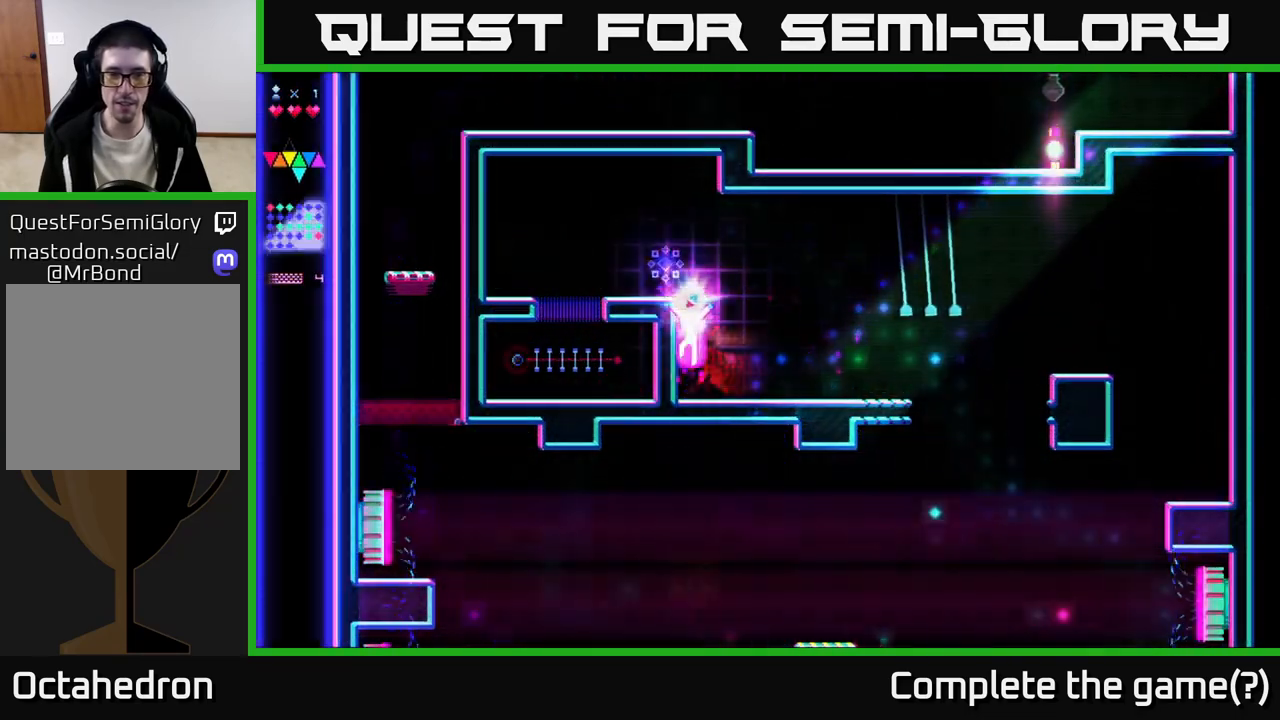
{"buttons": ["R2", "DPAD_LEFT"], "right_stick": "center", "events": [[200, "DPAD_LEFT", "down"], [283, "R2", "down"], [333, "A", "up"]]}
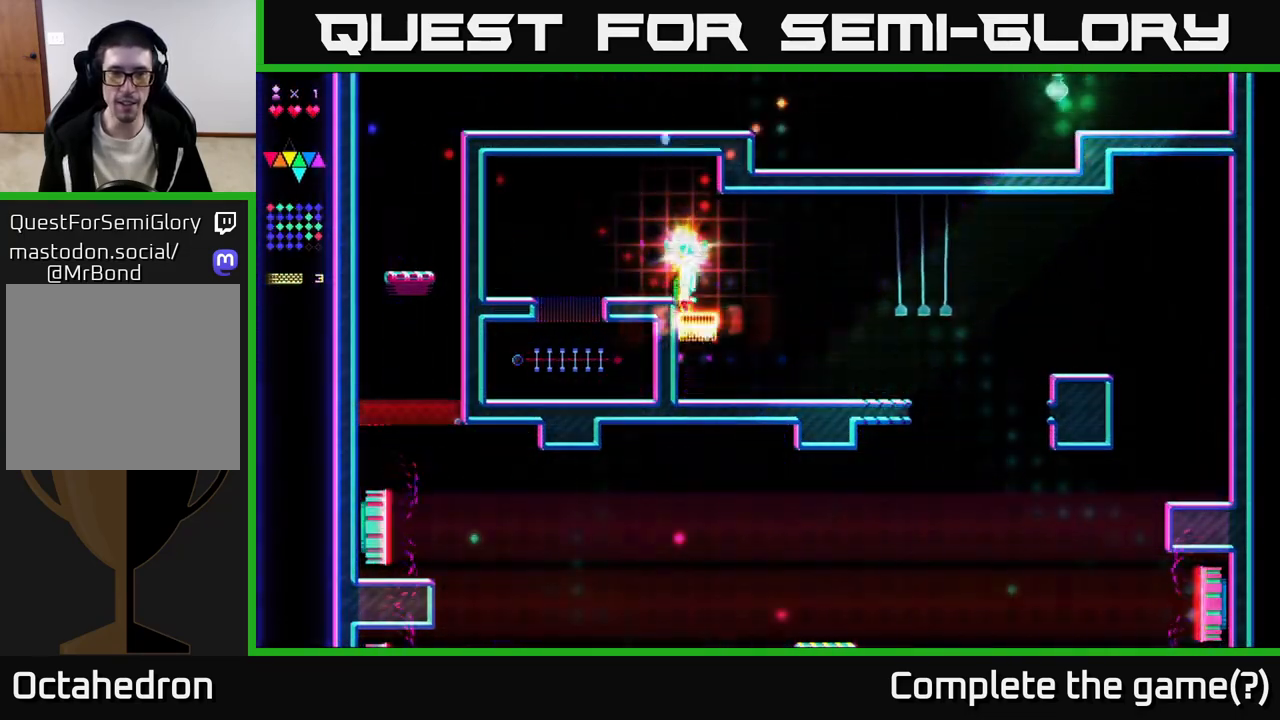
{"buttons": ["A", "DPAD_LEFT"], "right_stick": "center", "events": [[50, "R2", "up"], [117, "A", "down"]]}
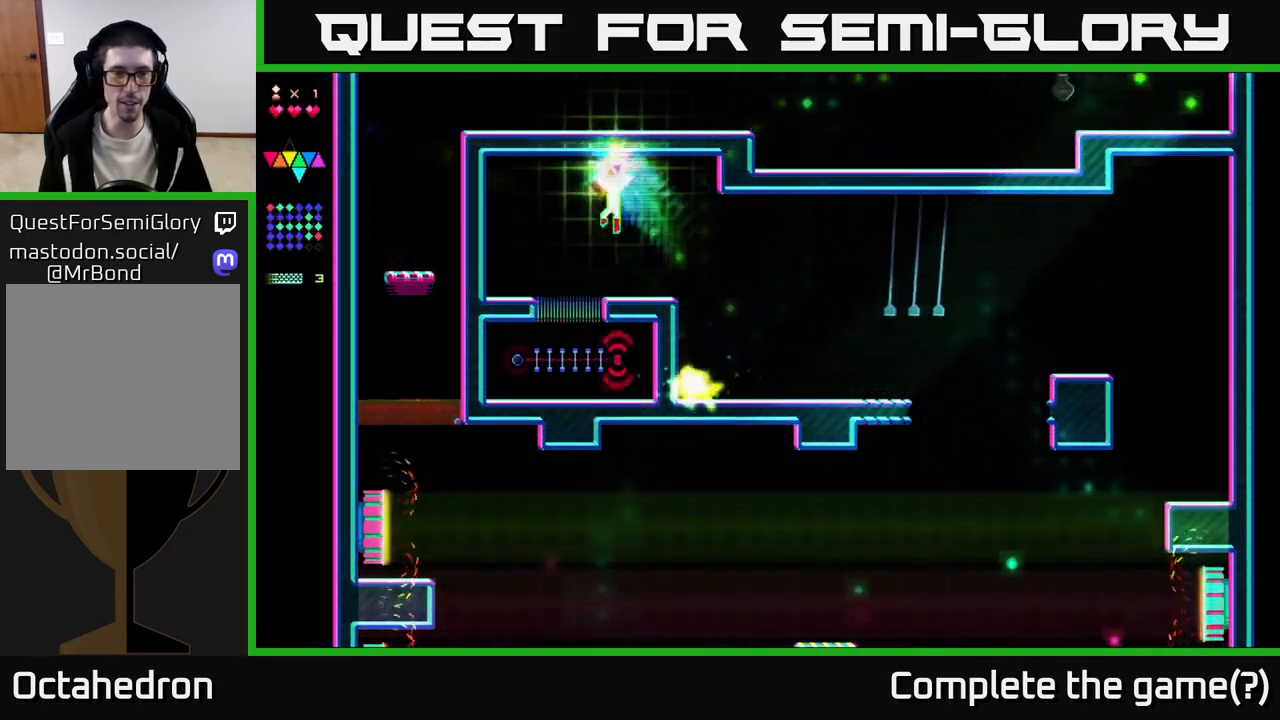
{"buttons": ["DPAD_RIGHT"], "right_stick": "center", "events": [[33, "A", "up"], [117, "R2", "down"], [200, "DPAD_LEFT", "up"], [467, "DPAD_RIGHT", "down"], [467, "R2", "up"]]}
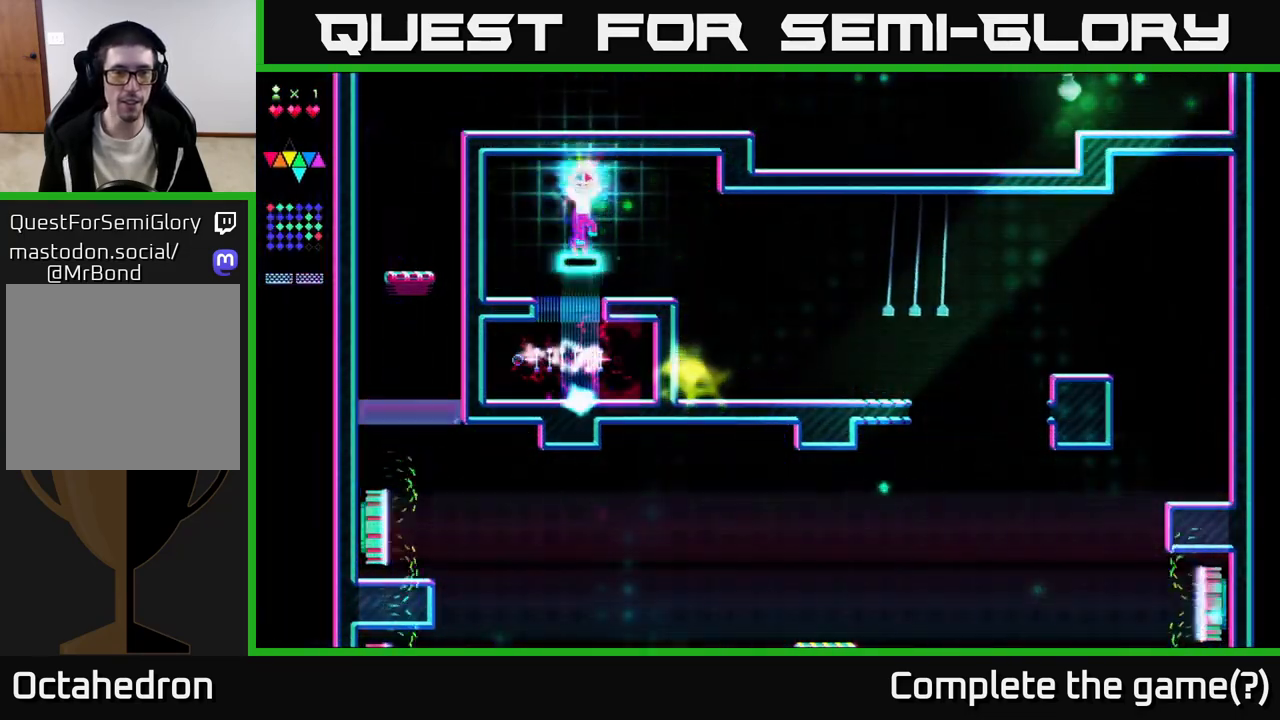
{"buttons": [], "right_stick": "center", "events": [[17, "A", "down"], [83, "A", "up"], [217, "DPAD_RIGHT", "up"]]}
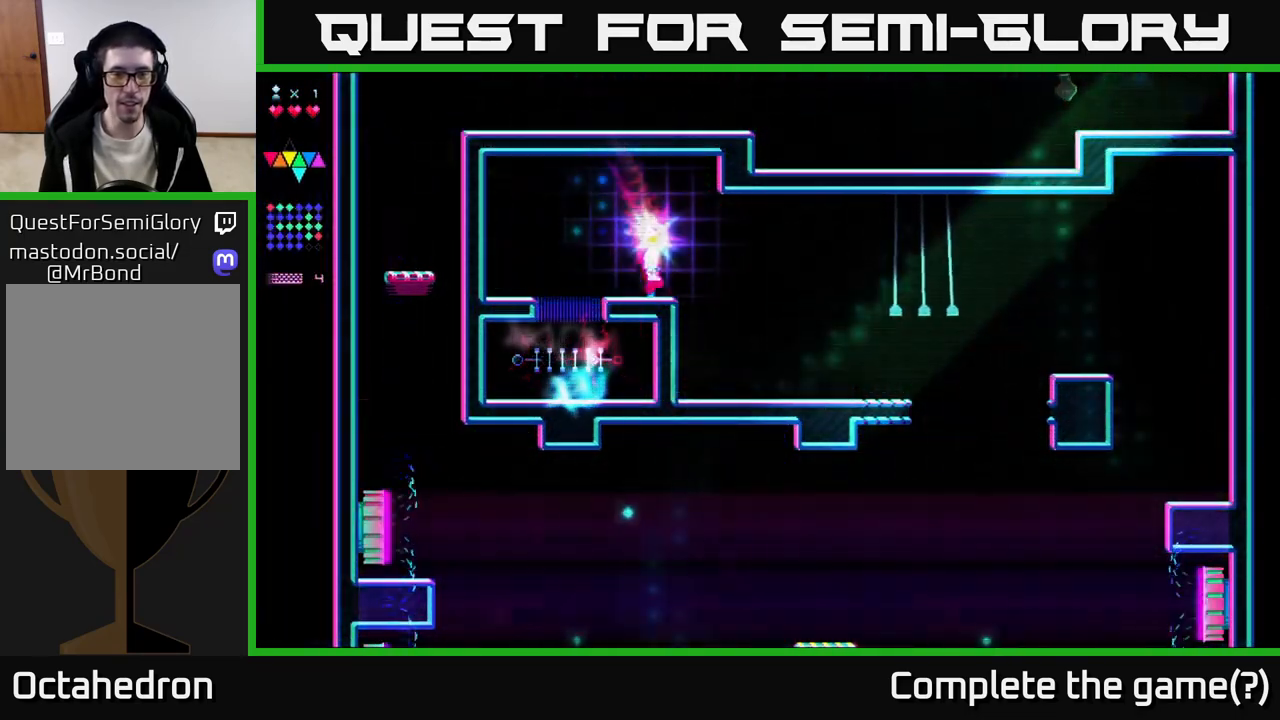
{"buttons": ["DPAD_RIGHT"], "right_stick": "center", "events": [[50, "DPAD_RIGHT", "down"]]}
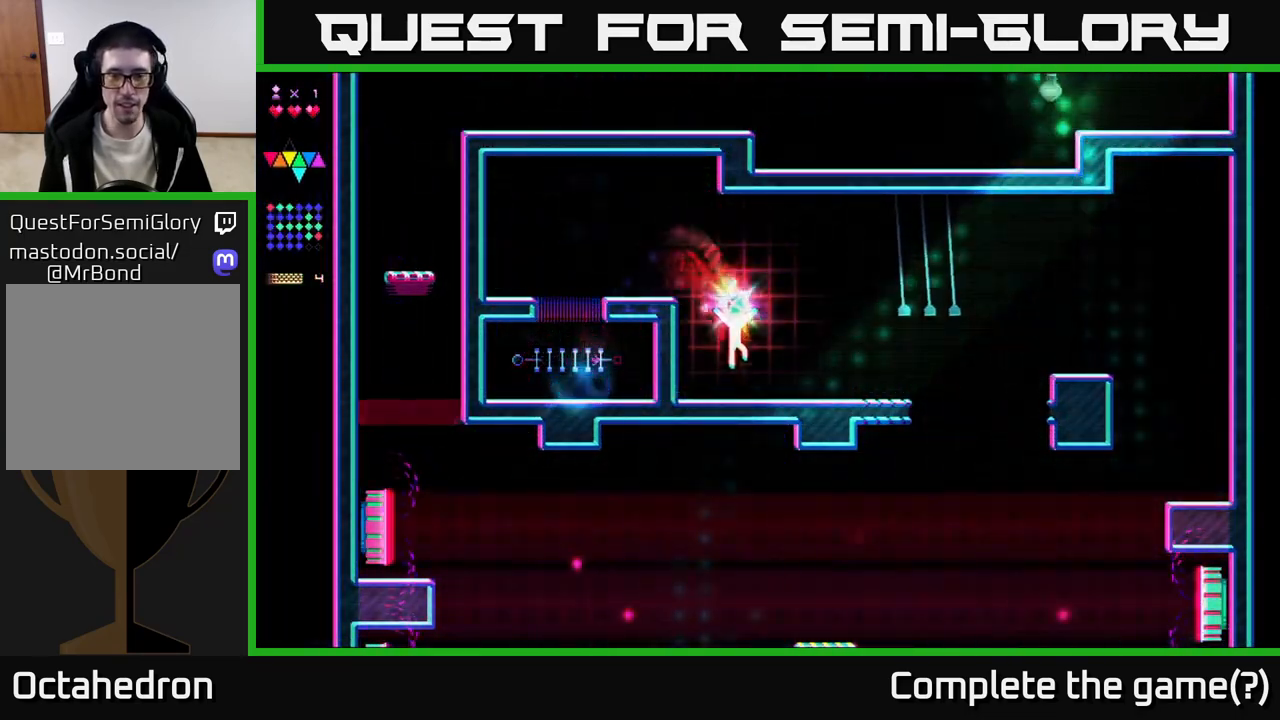
{"buttons": ["DPAD_RIGHT"], "right_stick": "center", "events": []}
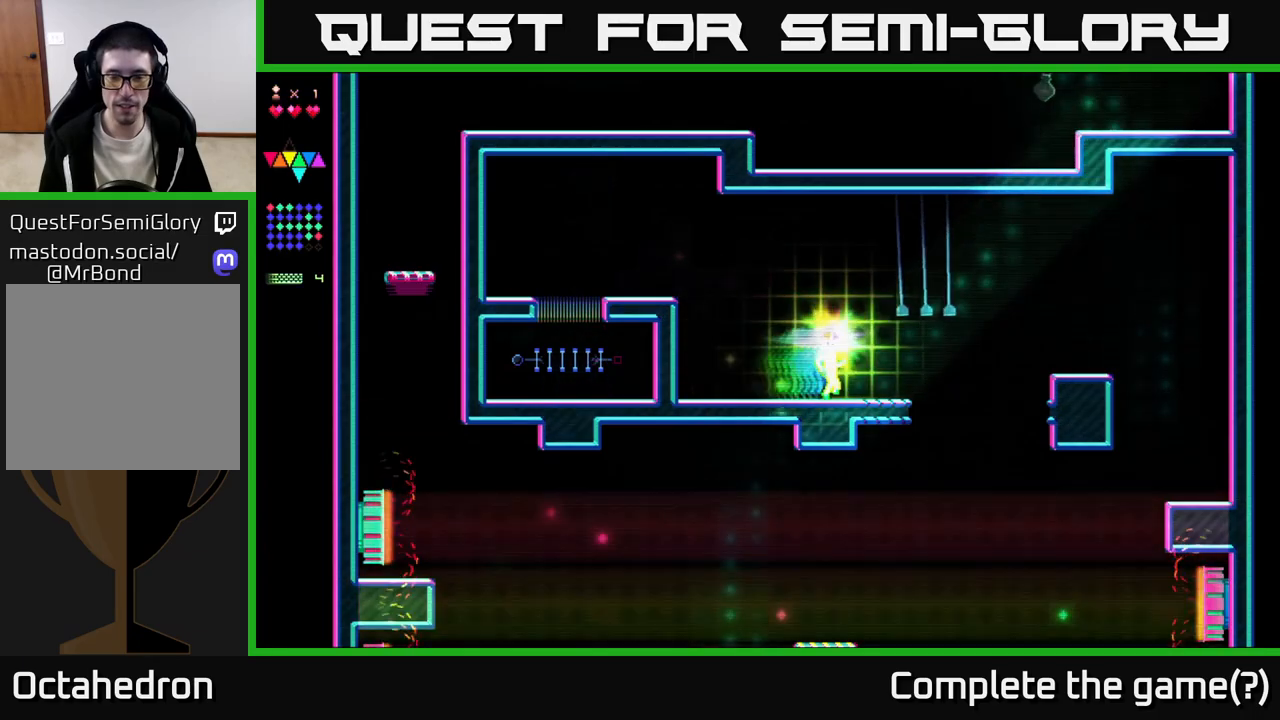
{"buttons": ["DPAD_RIGHT"], "right_stick": "center", "events": []}
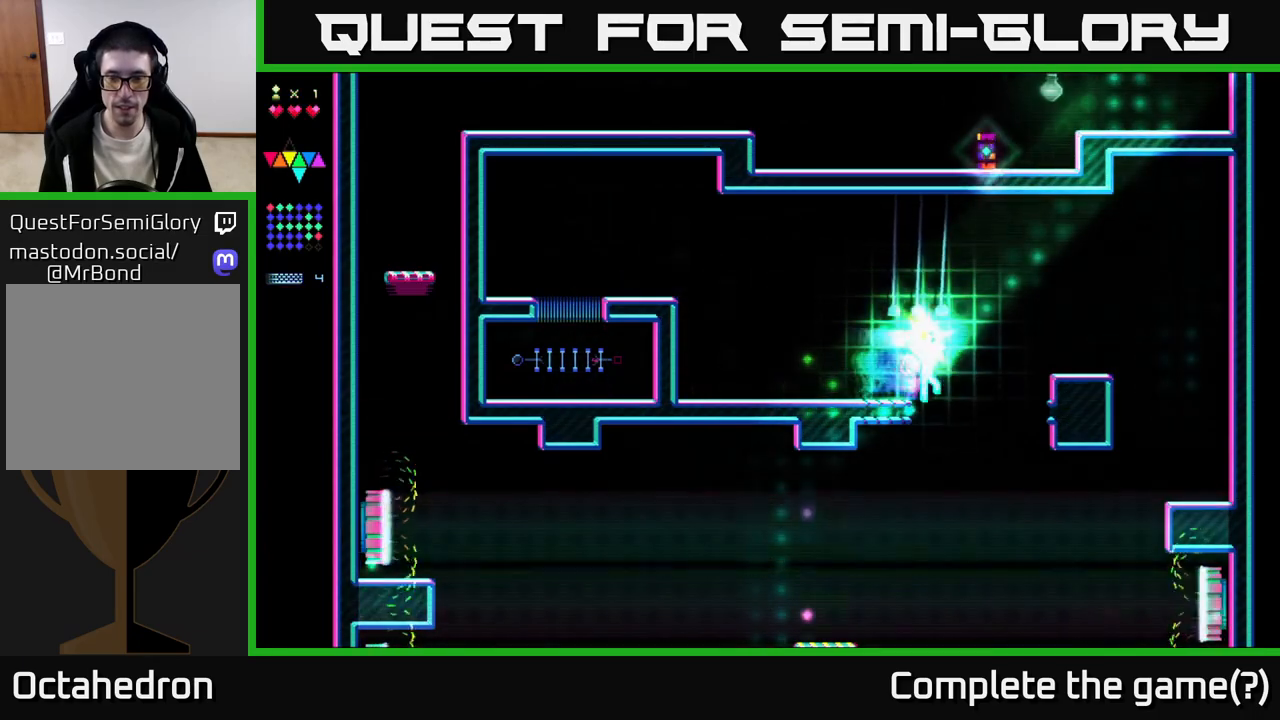
{"buttons": ["R2"], "right_stick": "center", "events": [[50, "DPAD_RIGHT", "up"], [200, "DPAD_LEFT", "down"], [283, "DPAD_LEFT", "up"], [383, "R2", "down"]]}
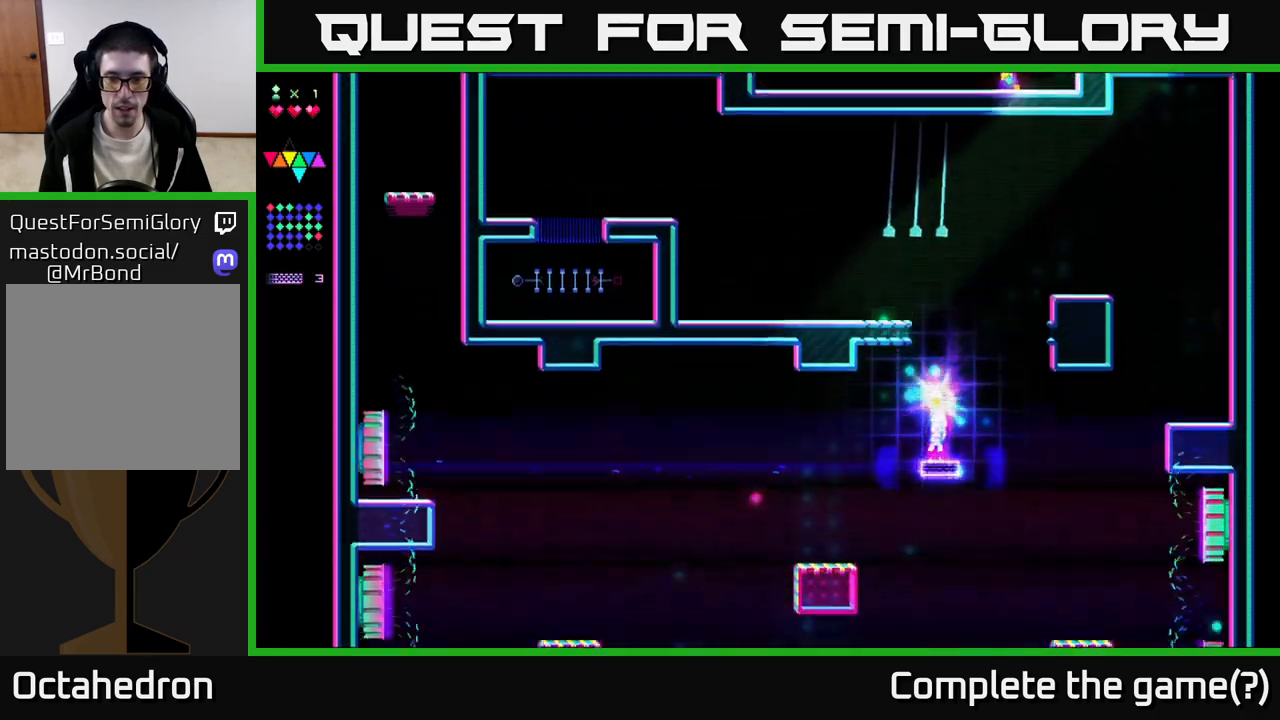
{"buttons": ["R2"], "right_stick": "center", "events": []}
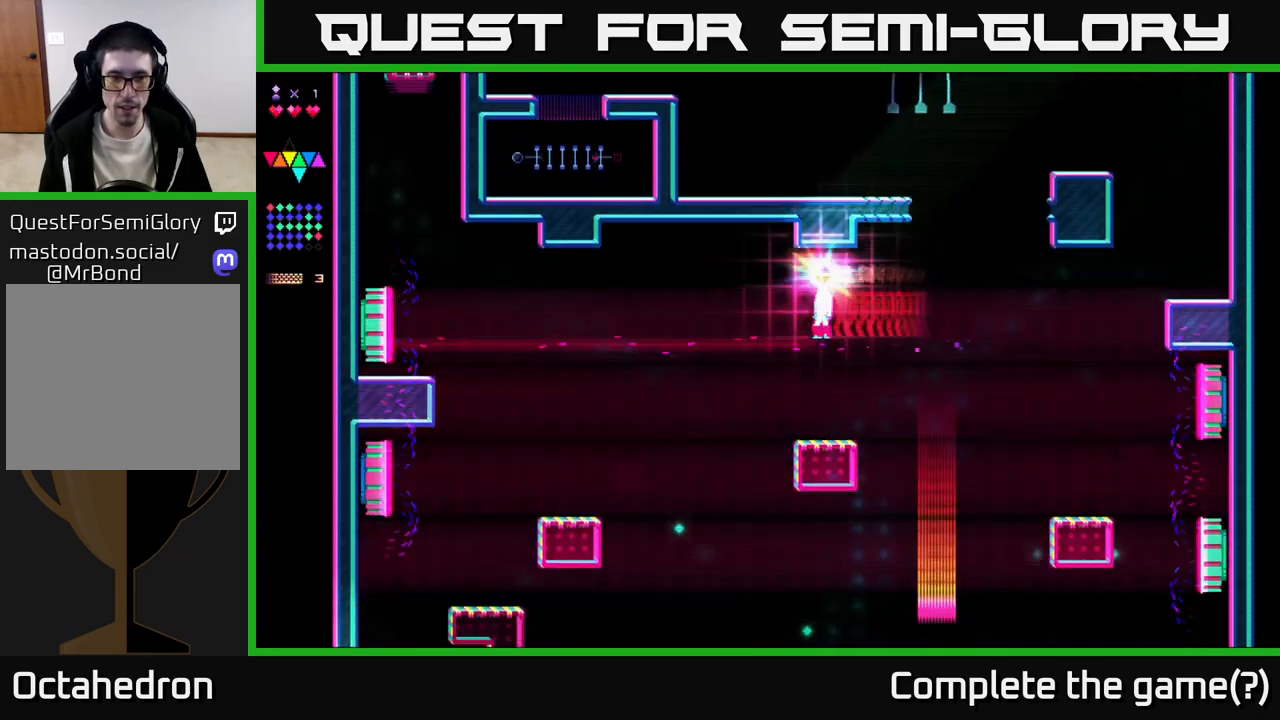
{"buttons": ["R2"], "right_stick": "center", "events": []}
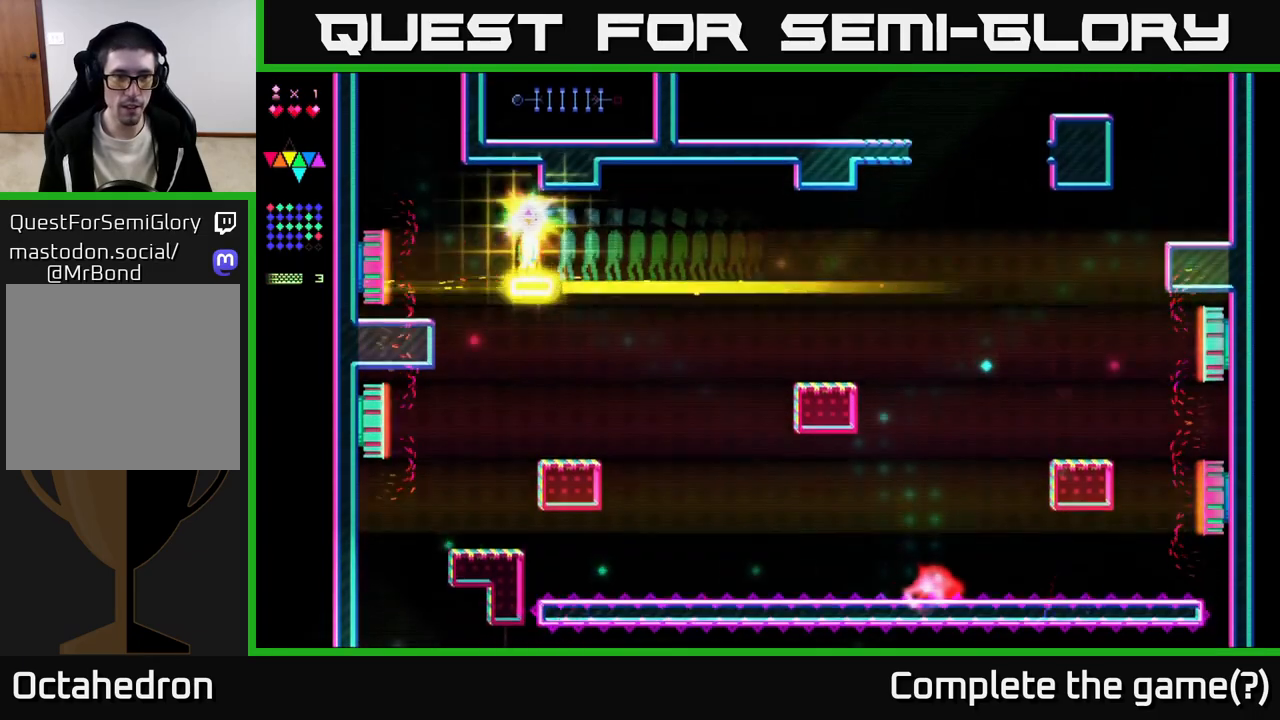
{"buttons": ["R2"], "right_stick": "center", "events": [[117, "DPAD_LEFT", "down"], [133, "A", "down"], [183, "R2", "up"], [450, "A", "up"], [450, "DPAD_LEFT", "up"], [467, "R2", "down"]]}
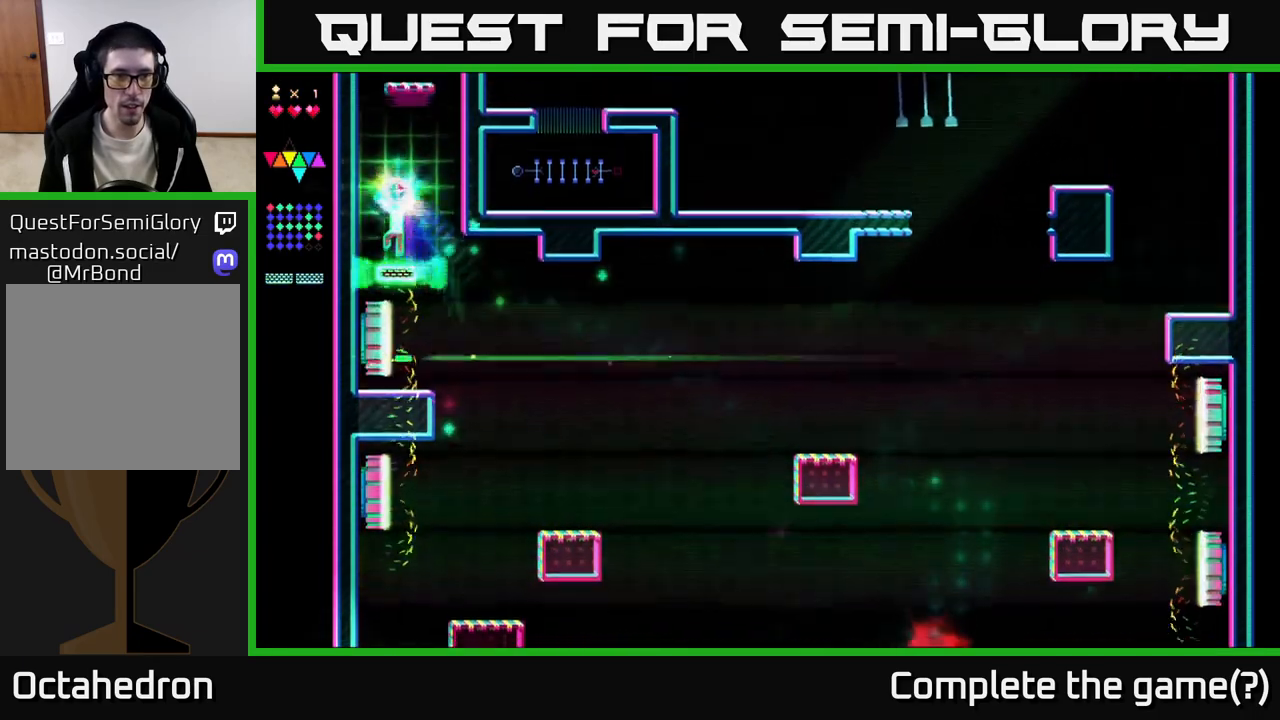
{"buttons": ["A"], "right_stick": "center", "events": [[283, "A", "down"], [283, "R2", "up"]]}